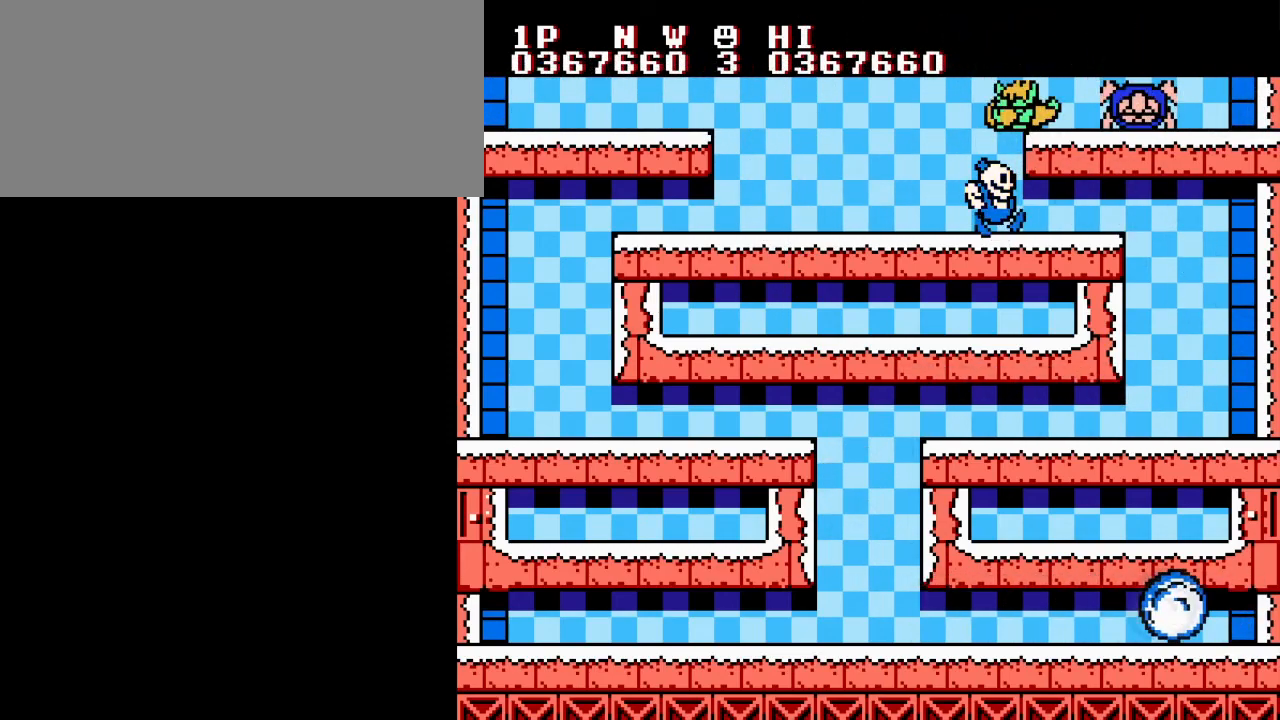
Gameplay with a controller (Nintendo layout); each line is a JSON object with the inputs held at the frame after it. "events" lists button and stick changes between this image and that frame as [ms after this image, input, new state], when the widget could be followed in between. Not read: L3 R3.
{"buttons": [], "events": []}
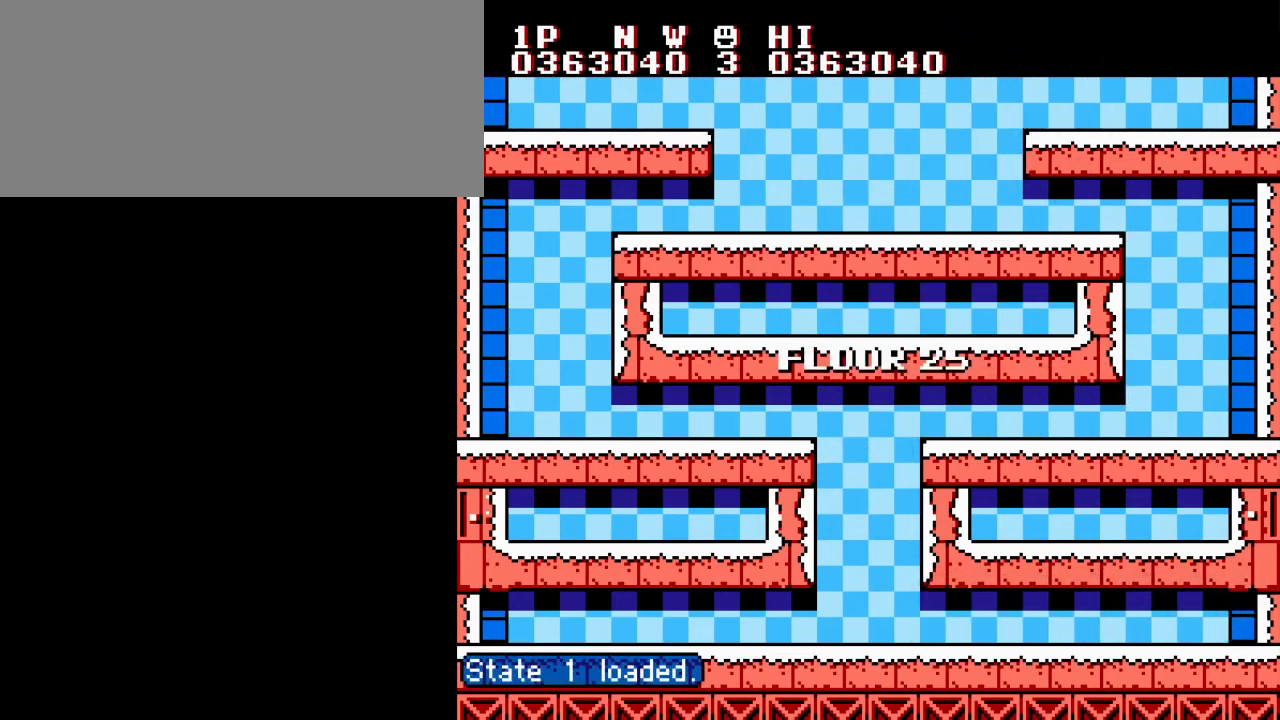
{"buttons": [], "events": []}
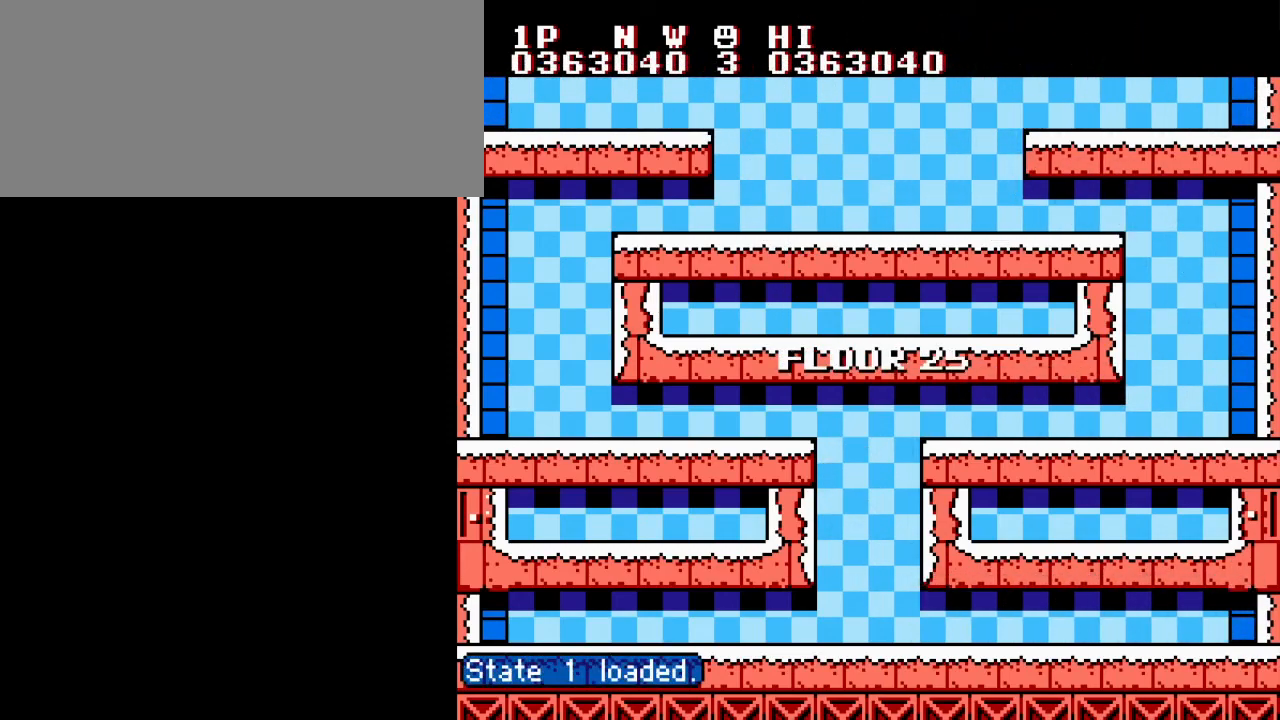
{"buttons": [], "events": []}
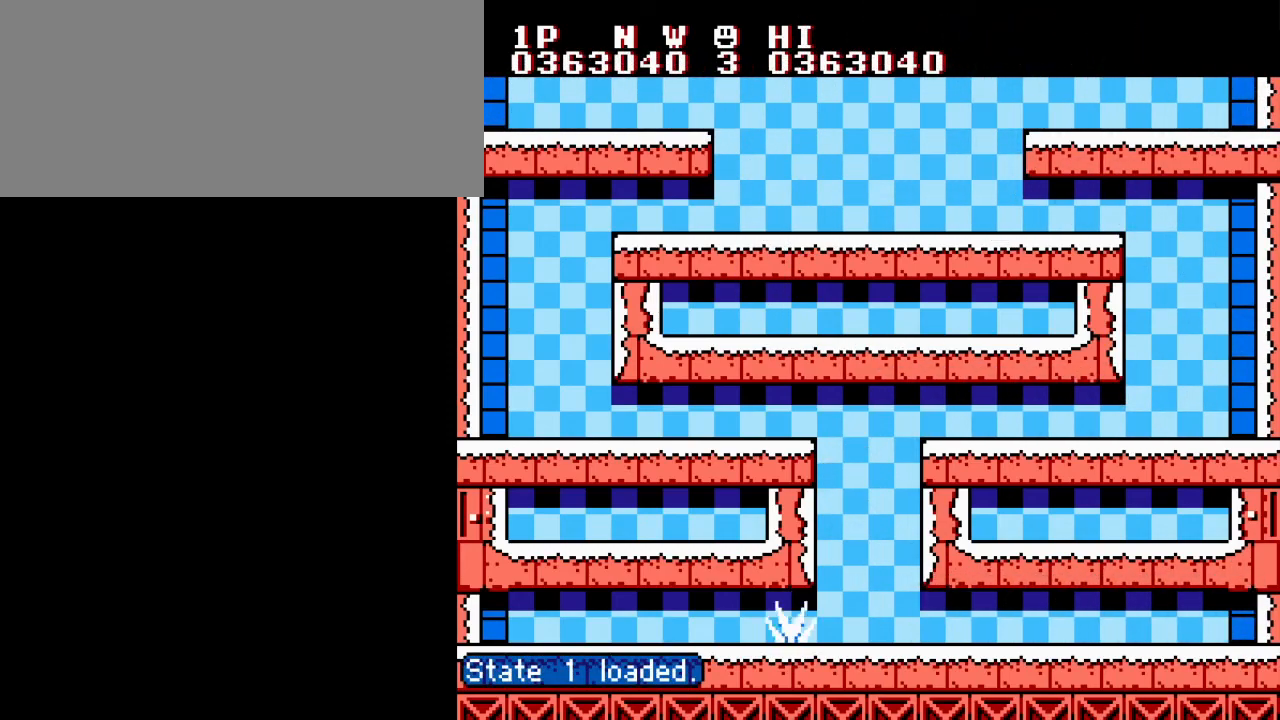
{"buttons": [], "events": []}
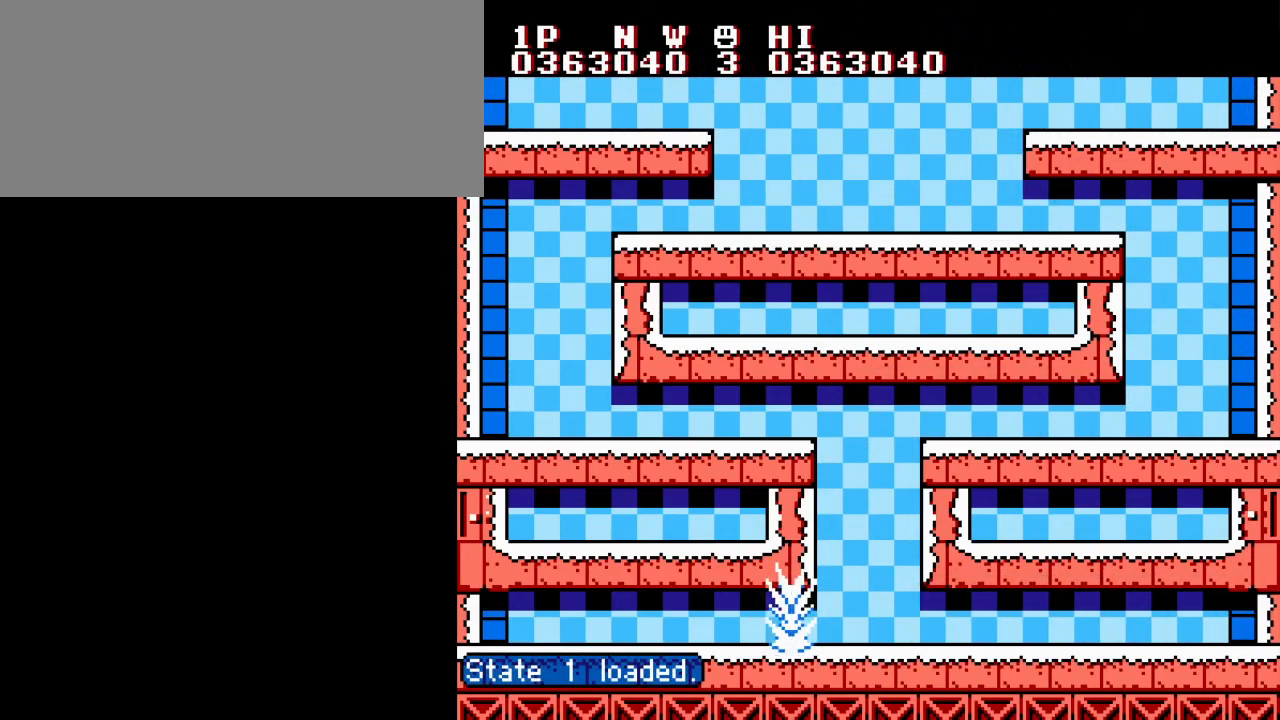
{"buttons": ["DPAD_LEFT"], "events": [[351, "DPAD_LEFT", "down"]]}
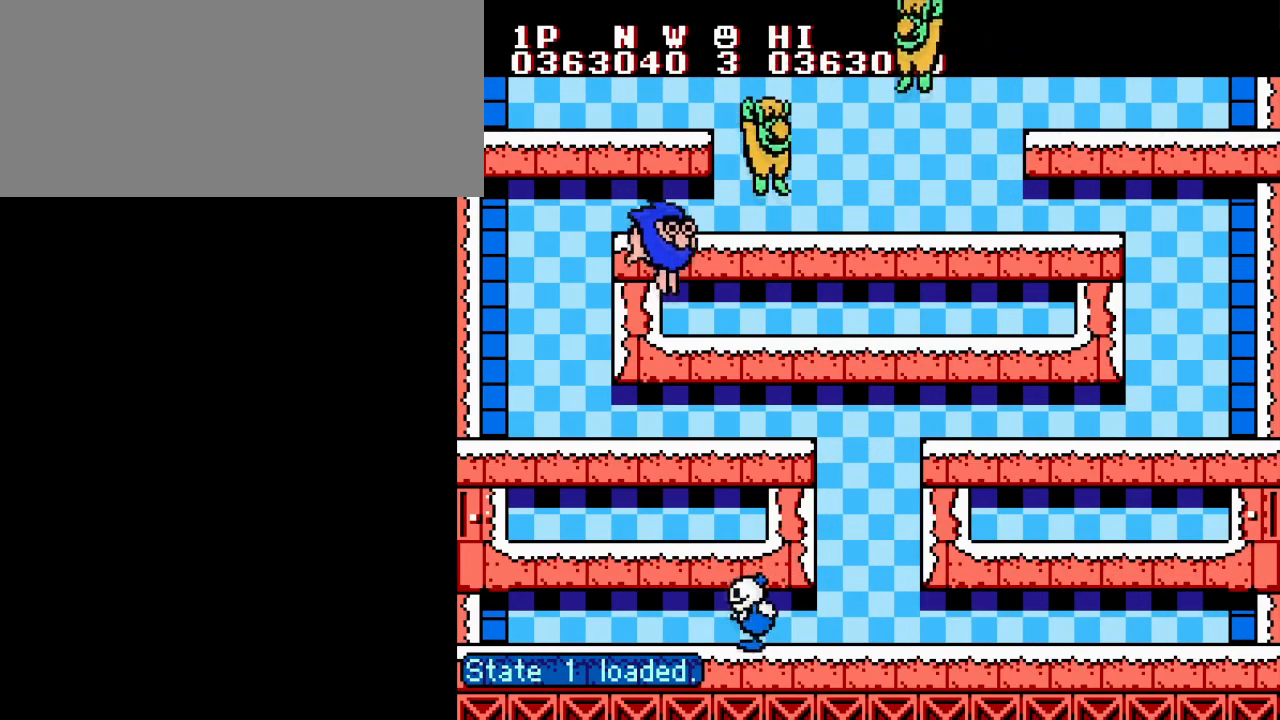
{"buttons": ["DPAD_LEFT"], "events": [[83, "A", "down"], [234, "A", "up"]]}
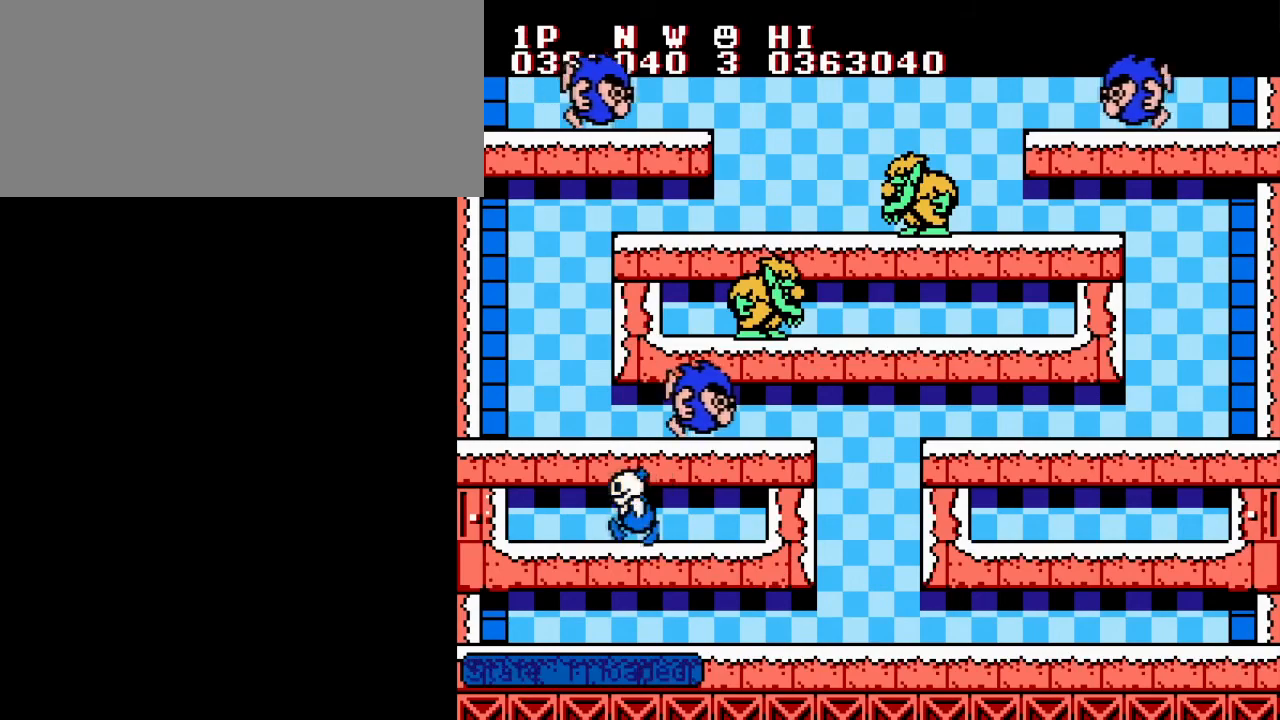
{"buttons": [], "events": [[34, "A", "down"], [117, "DPAD_DOWN", "down"], [117, "DPAD_LEFT", "up"], [134, "A", "up"], [134, "DPAD_DOWN", "up"], [134, "DPAD_RIGHT", "down"], [217, "B", "down"], [301, "B", "up"], [368, "DPAD_RIGHT", "up"], [384, "B", "down"], [418, "DPAD_RIGHT", "down"], [468, "B", "up"], [501, "DPAD_RIGHT", "up"]]}
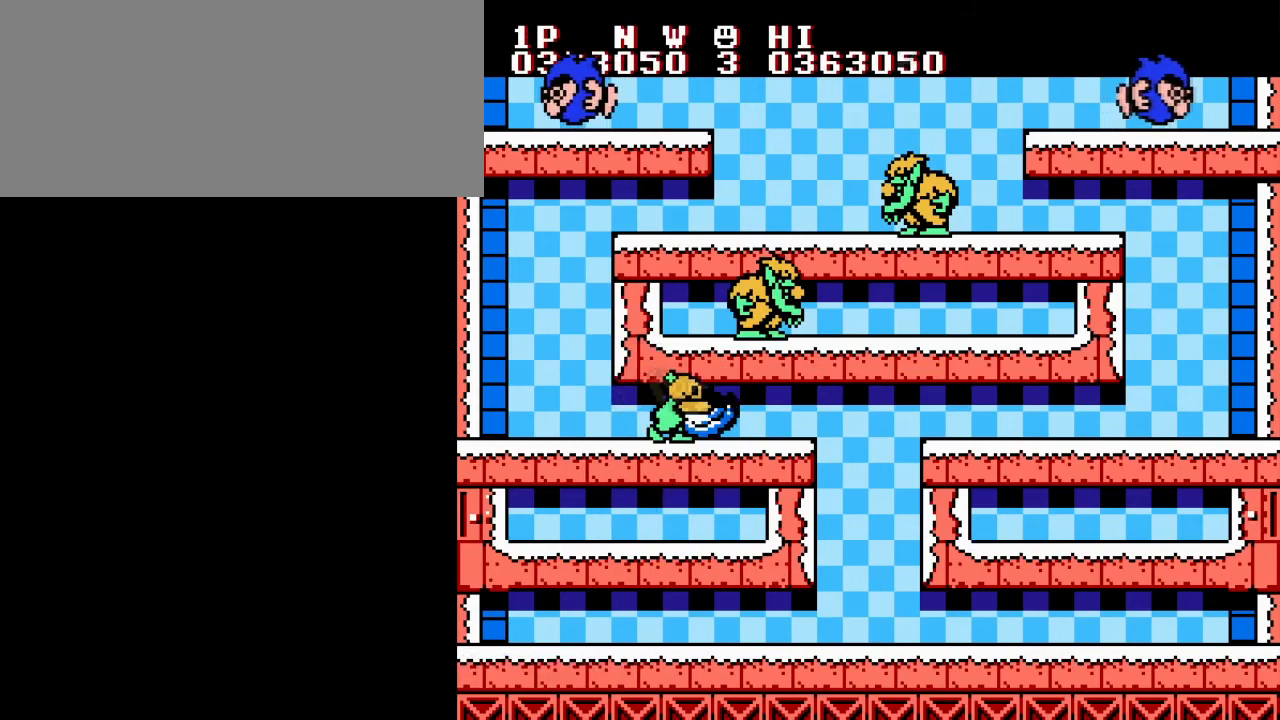
{"buttons": [], "events": [[50, "B", "down"], [100, "DPAD_RIGHT", "down"], [133, "B", "up"], [200, "A", "down"], [267, "DPAD_RIGHT", "up"], [317, "A", "up"]]}
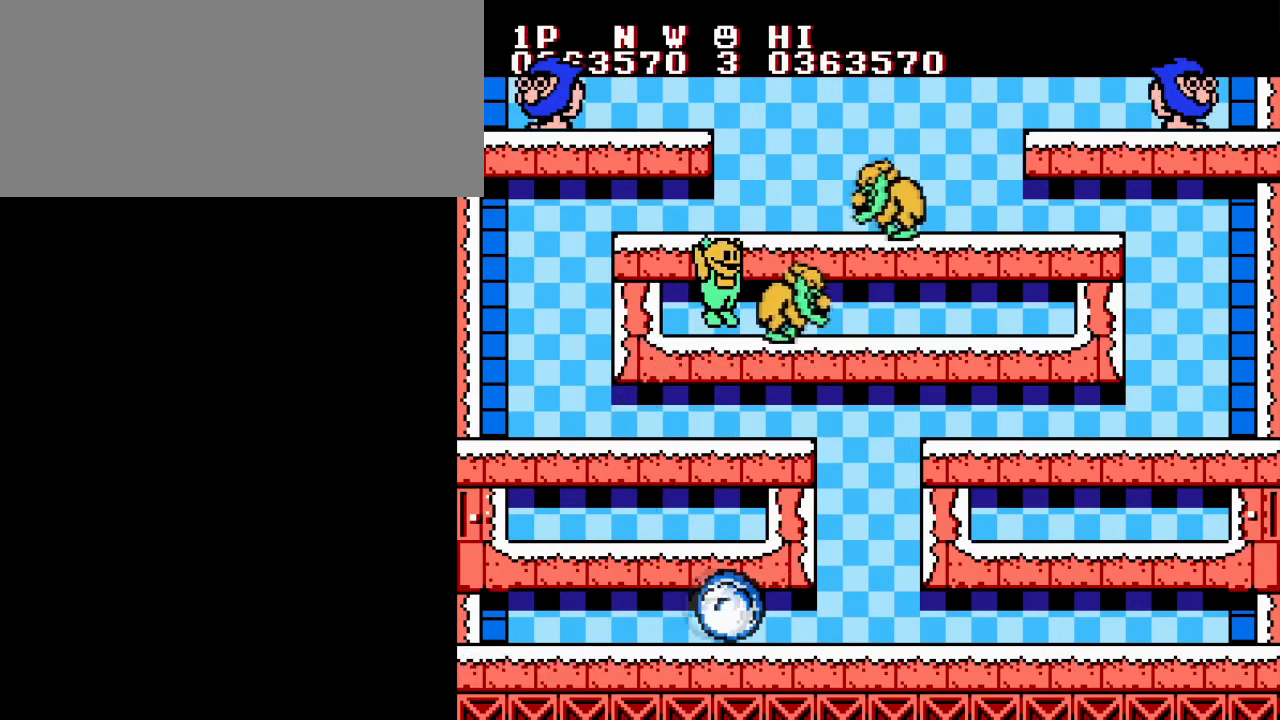
{"buttons": ["DPAD_RIGHT"], "events": [[217, "A", "down"], [251, "DPAD_RIGHT", "down"], [317, "A", "up"], [401, "B", "down"], [501, "B", "up"]]}
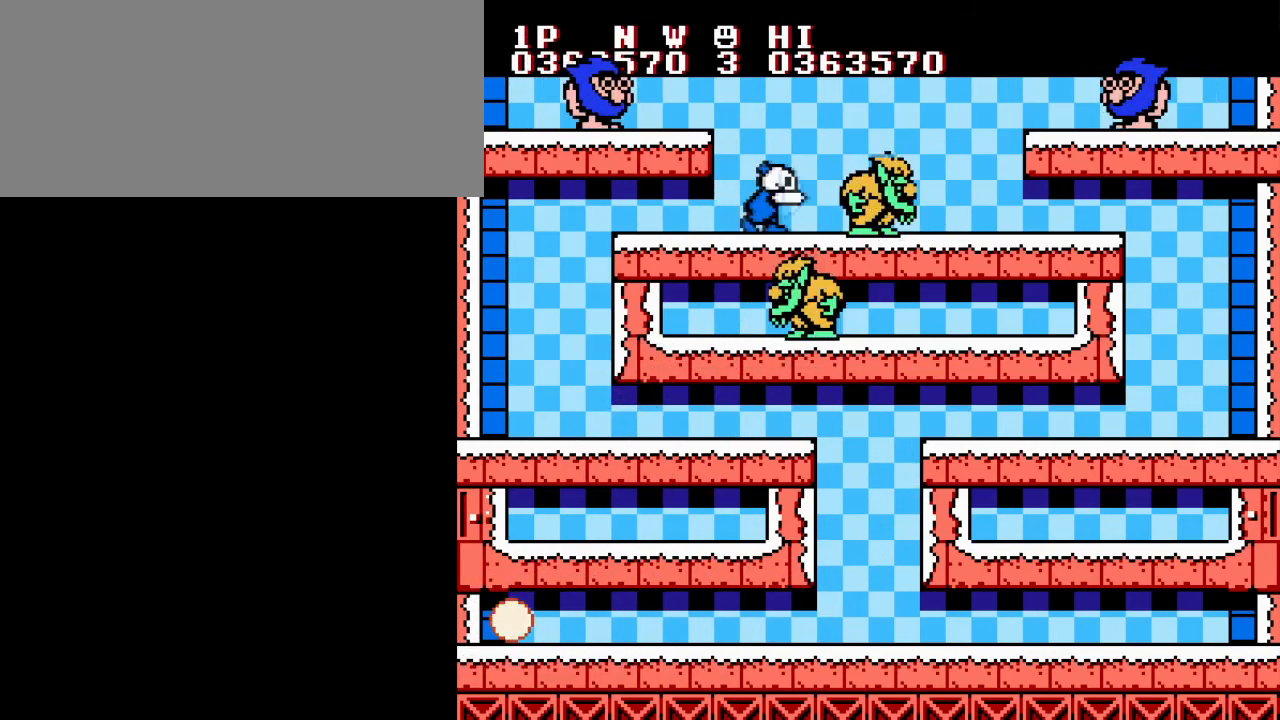
{"buttons": ["DPAD_LEFT"], "events": [[100, "B", "down"], [200, "B", "up"], [284, "B", "down"], [367, "DPAD_LEFT", "down"], [367, "DPAD_RIGHT", "up"], [400, "B", "up"]]}
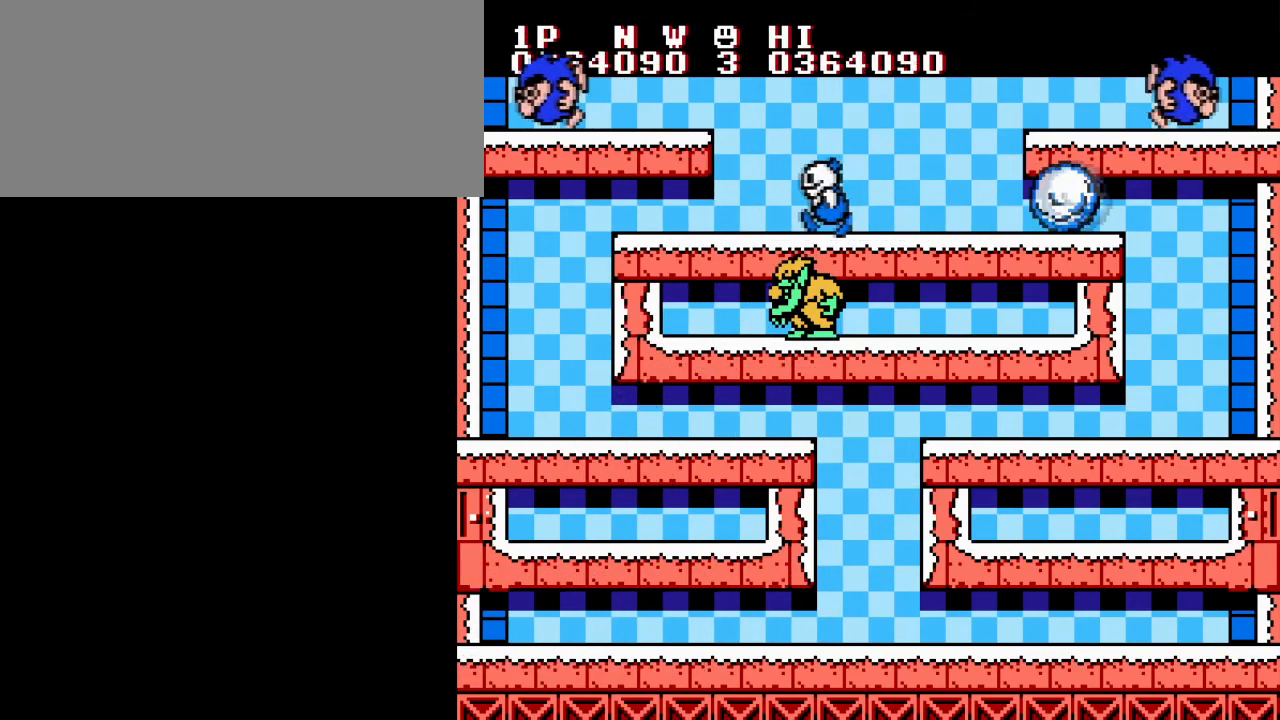
{"buttons": ["DPAD_LEFT"], "events": [[167, "A", "down"], [301, "A", "up"]]}
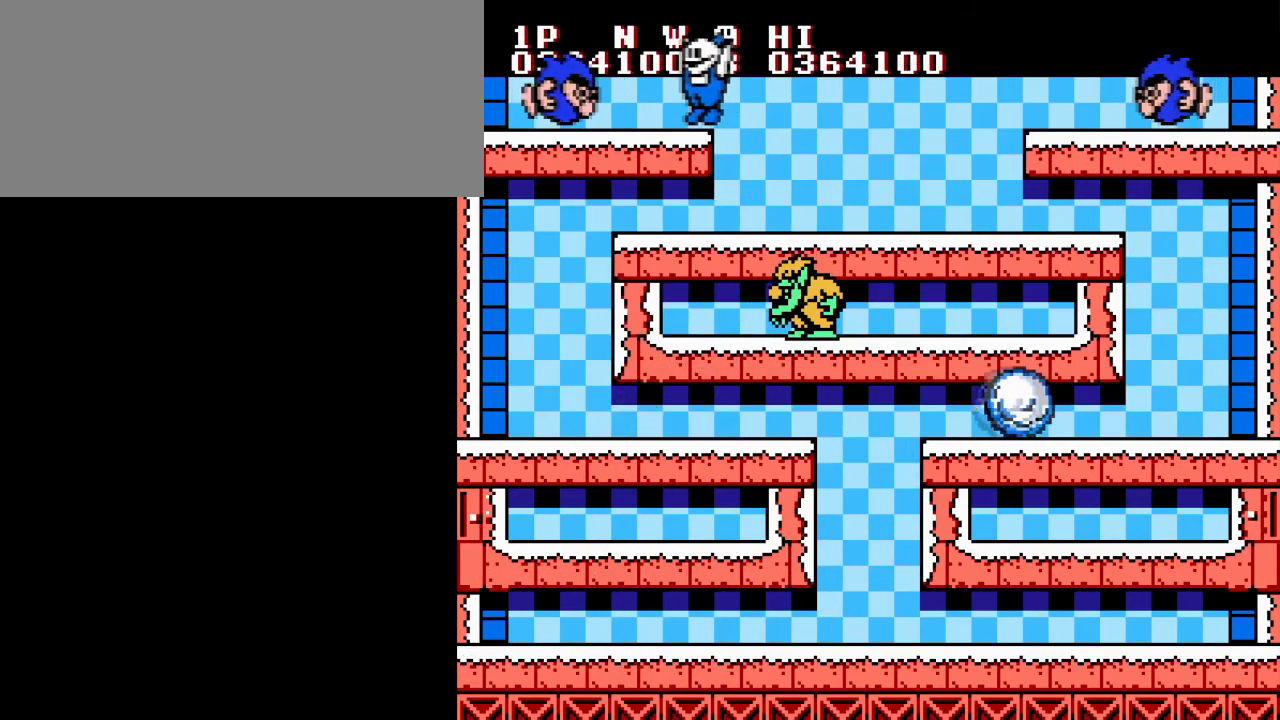
{"buttons": [], "events": [[83, "DPAD_LEFT", "up"]]}